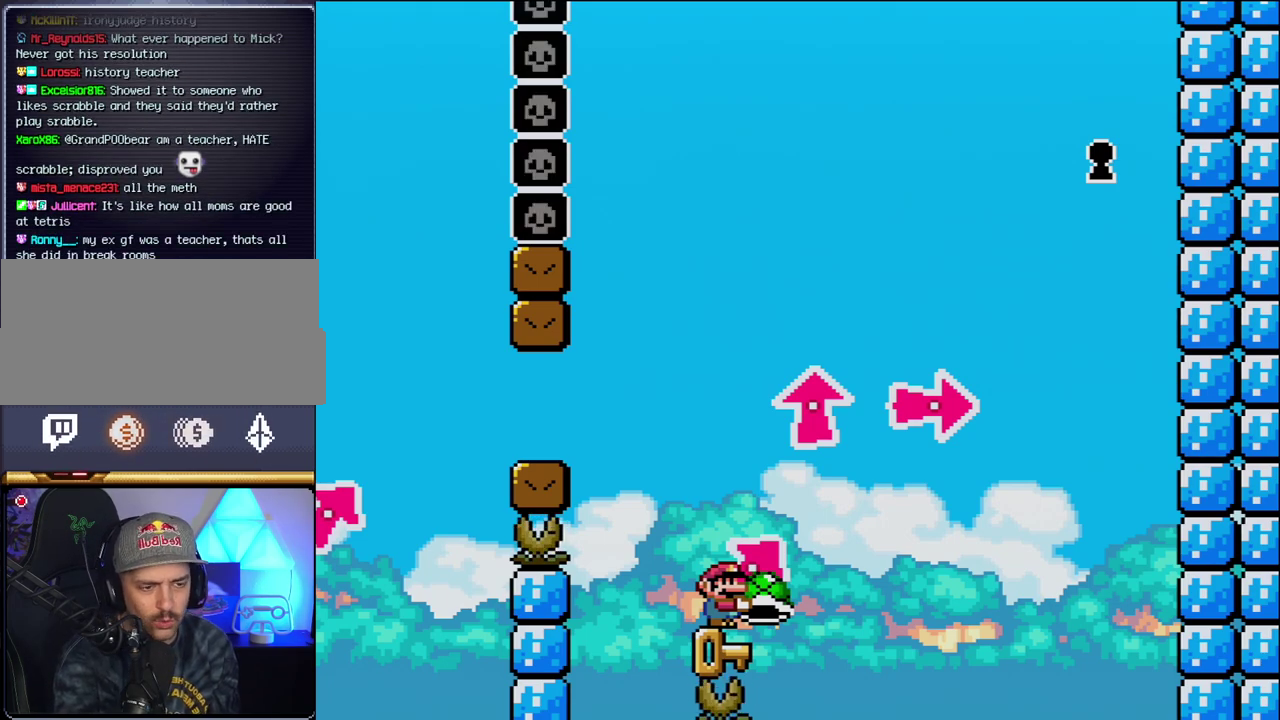
Gameplay with a controller (Nintendo layout); each line is a JSON object with the inputs held at the frame after it. "events" lists button and stick changes between this image and that frame as [ms after this image, input, new state], when the widget could be followed in between. Not read: L3 R3.
{"buttons": ["Y"], "events": []}
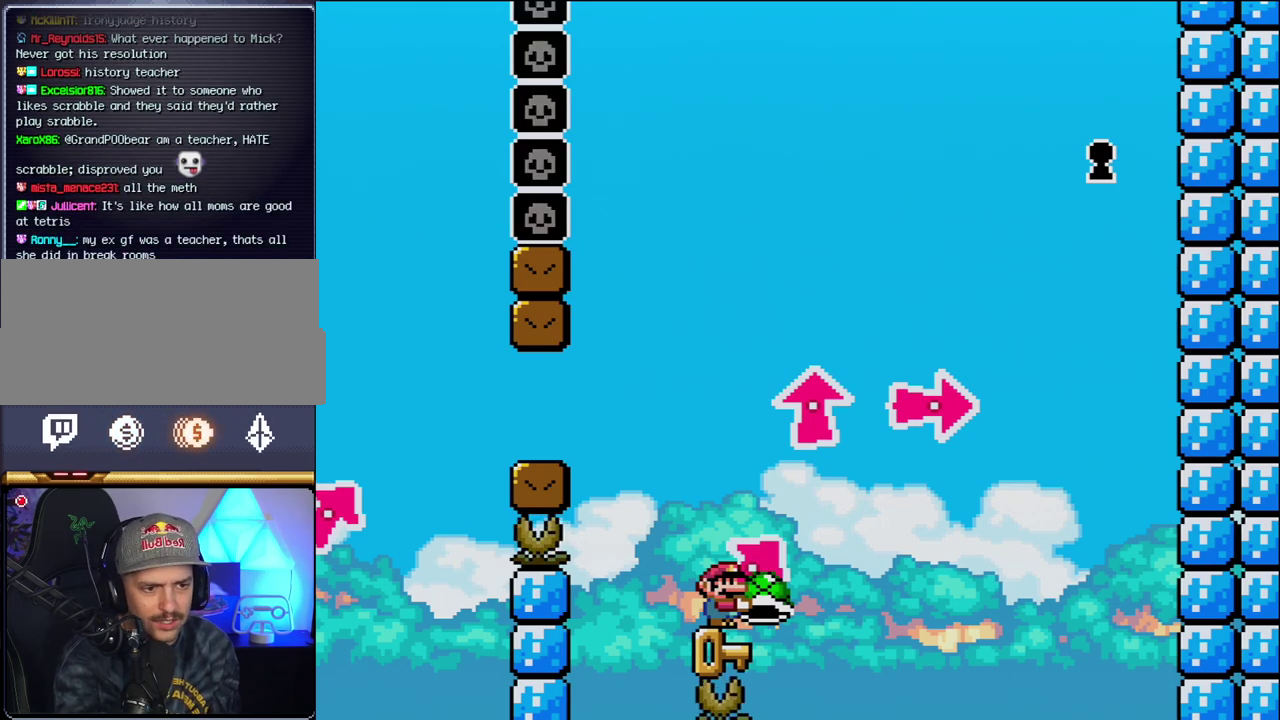
{"buttons": ["Y"], "events": []}
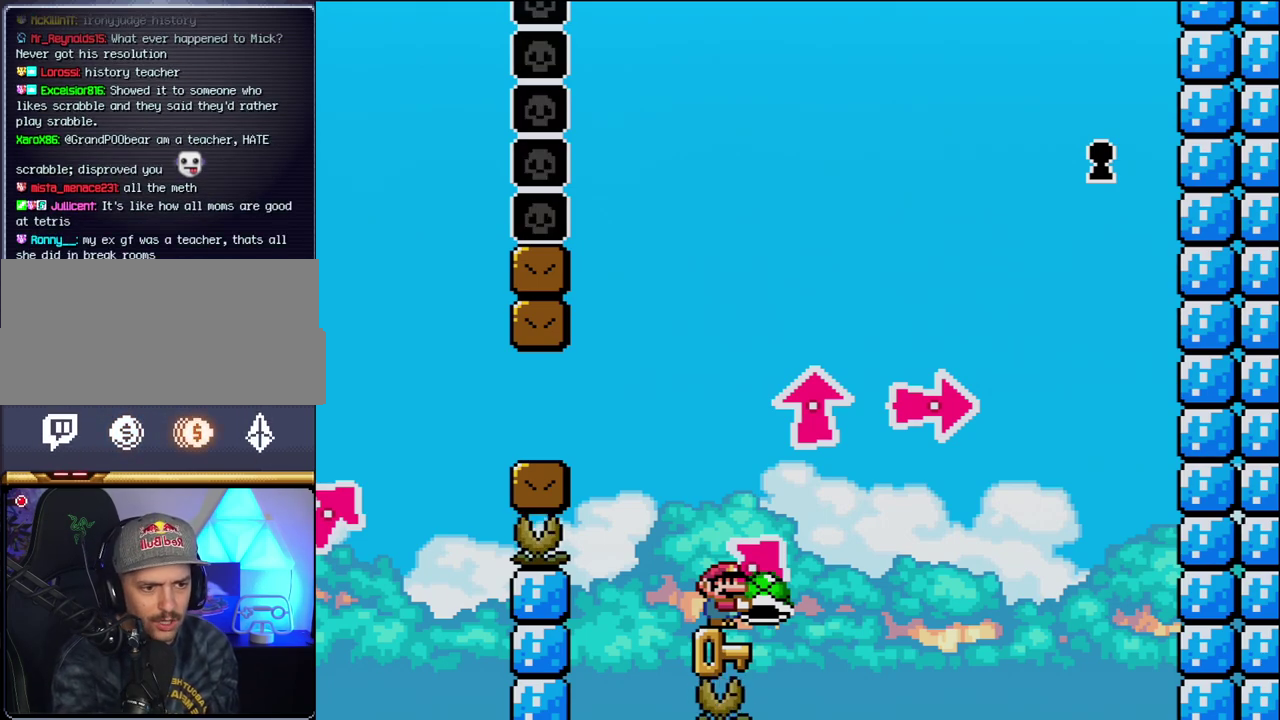
{"buttons": ["Y"], "events": []}
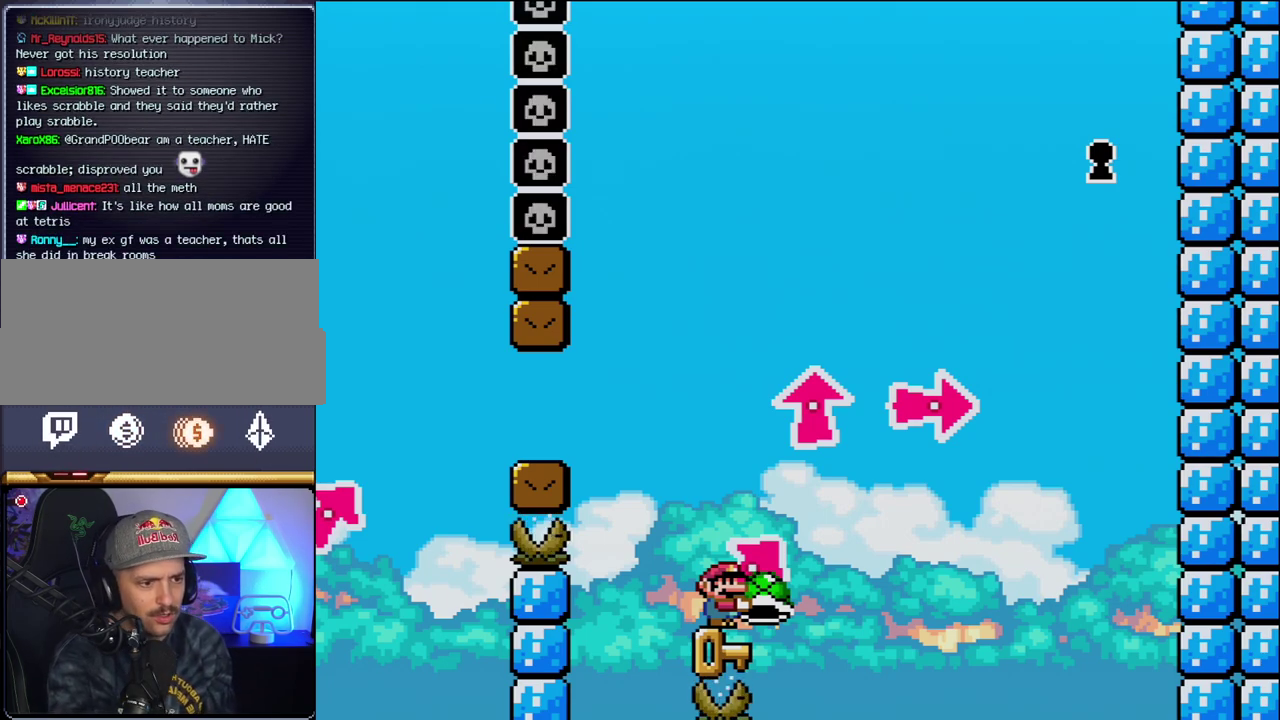
{"buttons": ["Y"], "events": []}
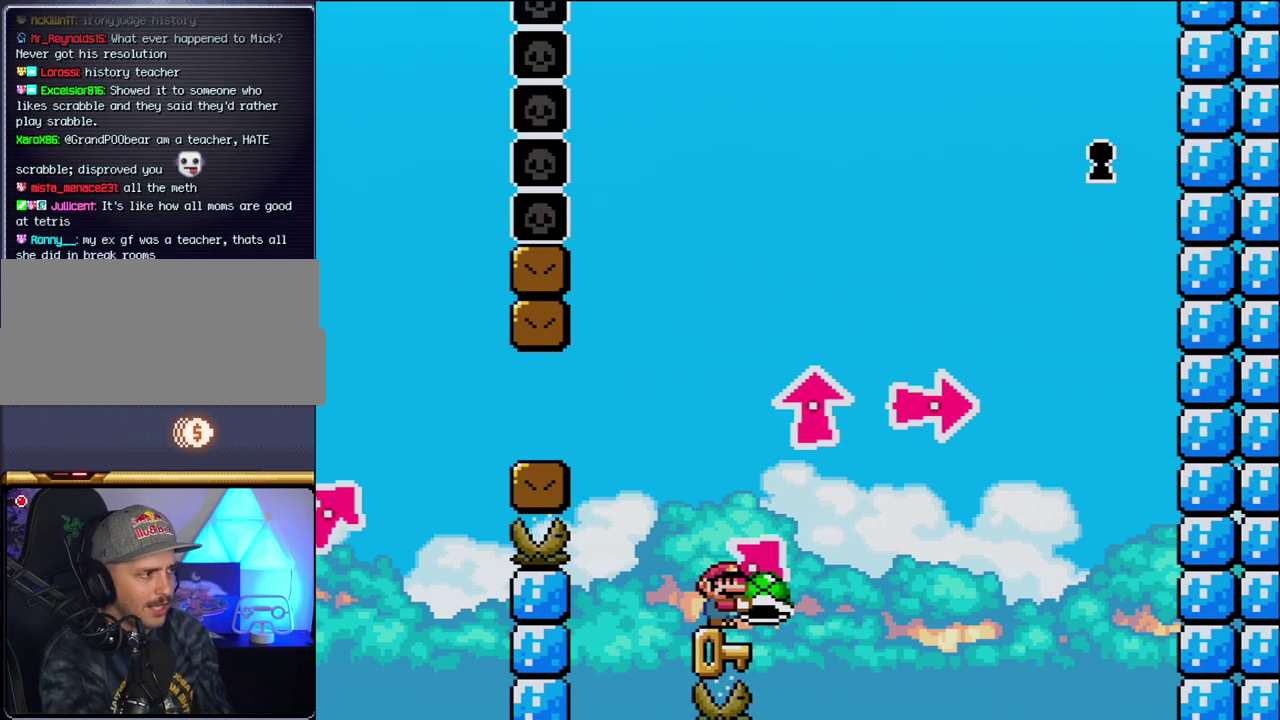
{"buttons": ["Y"], "events": [[50, "B", "down"], [233, "B", "up"]]}
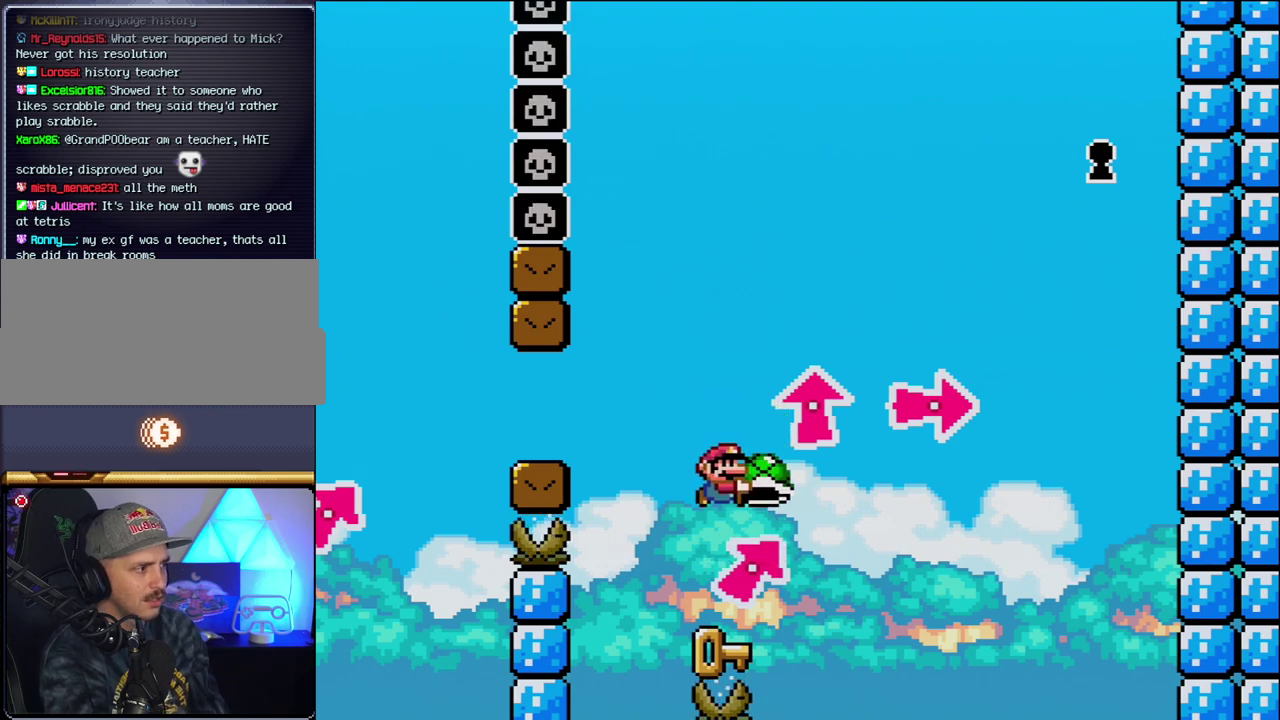
{"buttons": ["Y"], "events": [[200, "B", "down"], [367, "B", "up"]]}
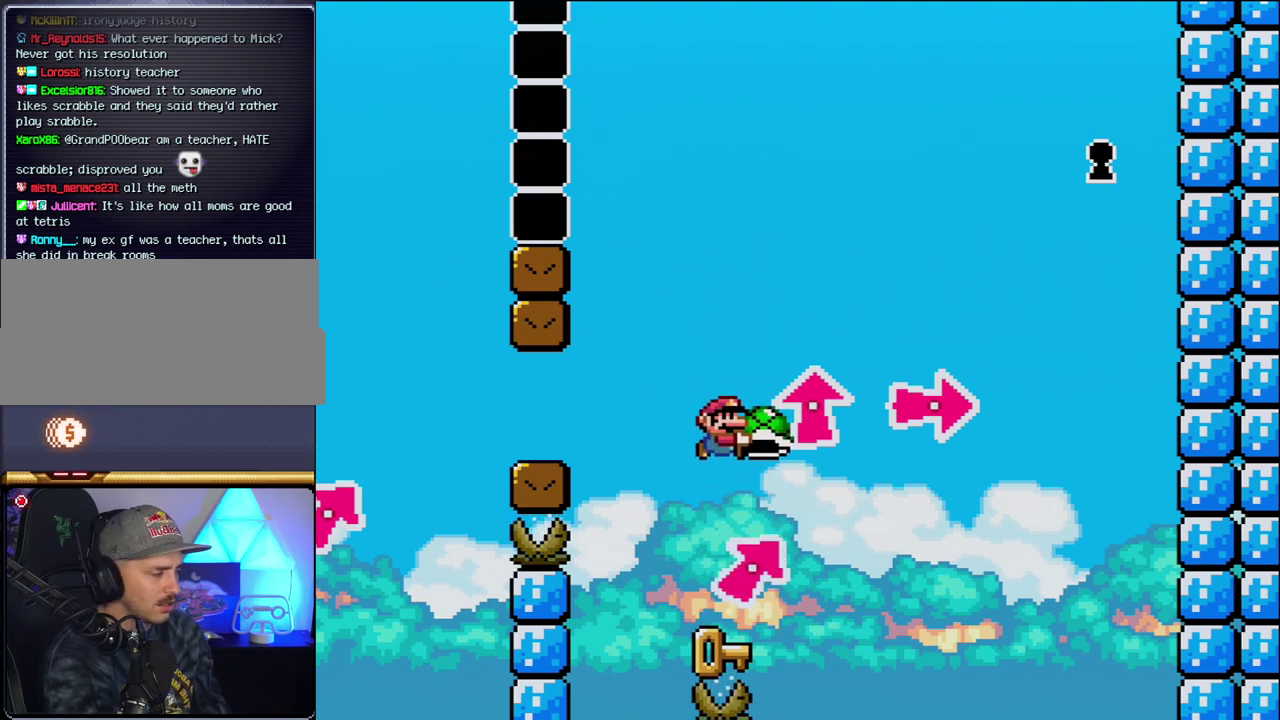
{"buttons": ["Y"], "events": [[333, "B", "down"], [483, "B", "up"]]}
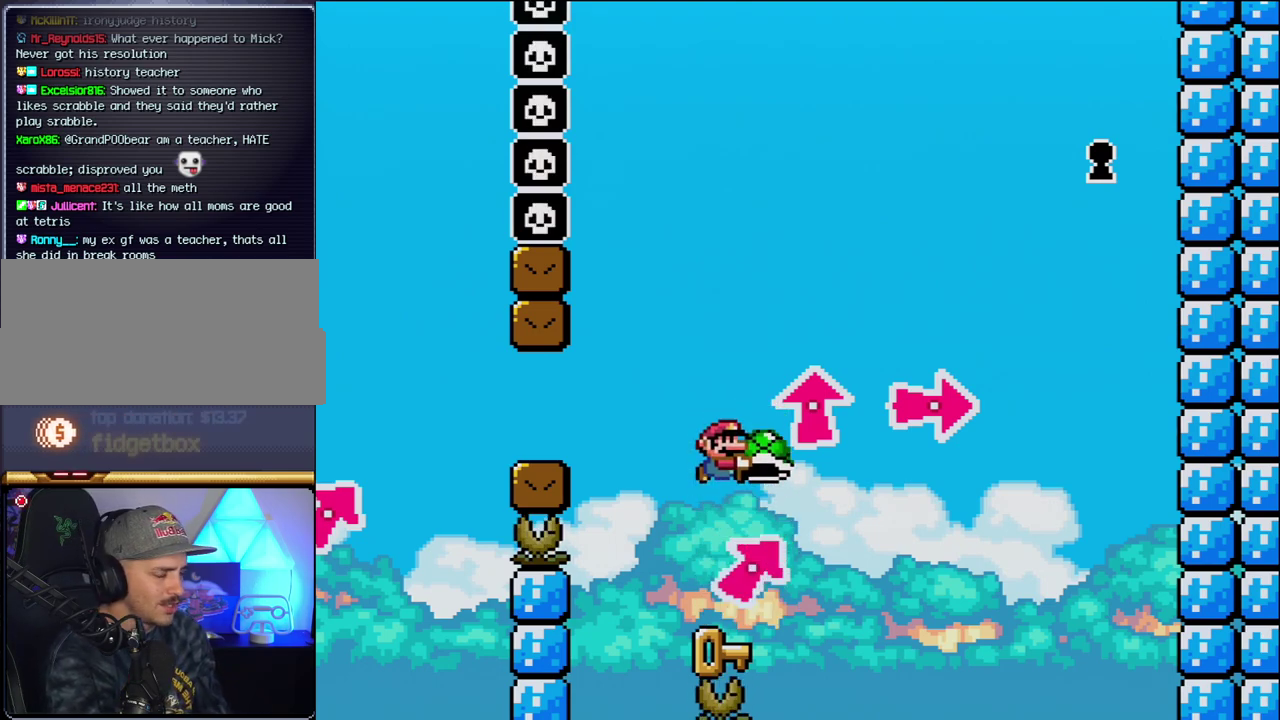
{"buttons": ["B", "Y"], "events": [[483, "B", "down"]]}
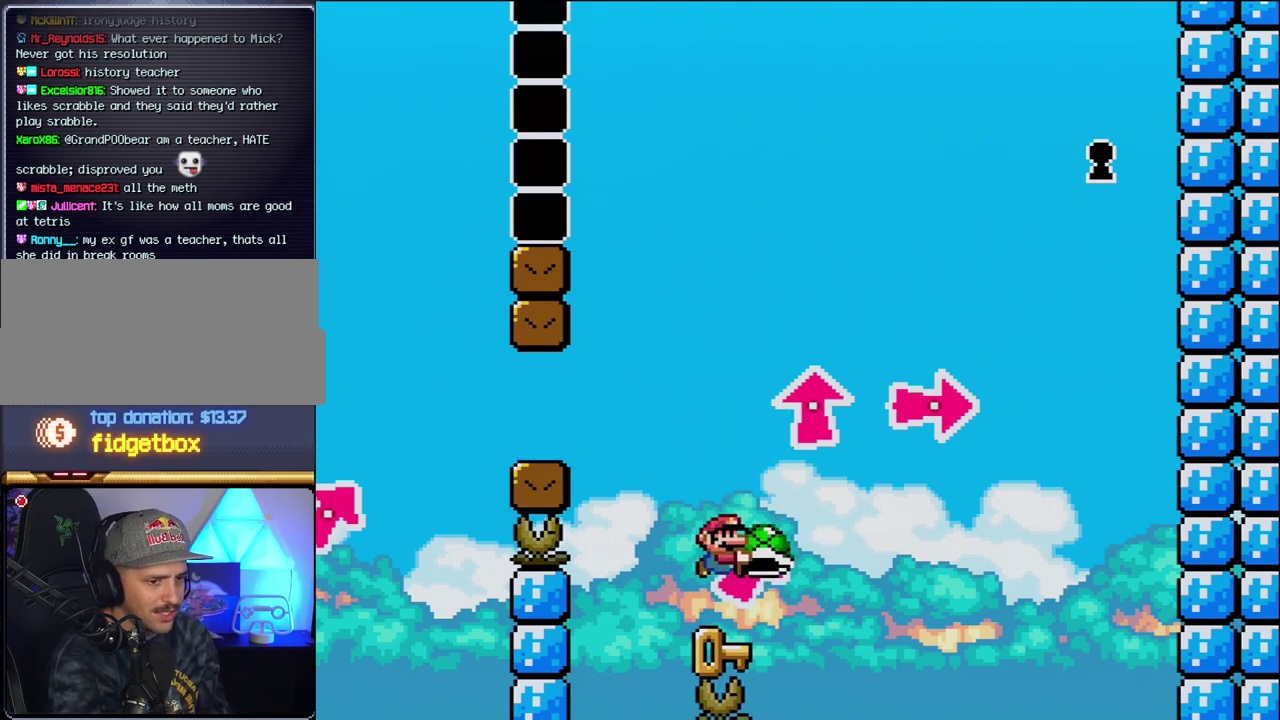
{"buttons": ["Y"], "events": [[83, "B", "up"]]}
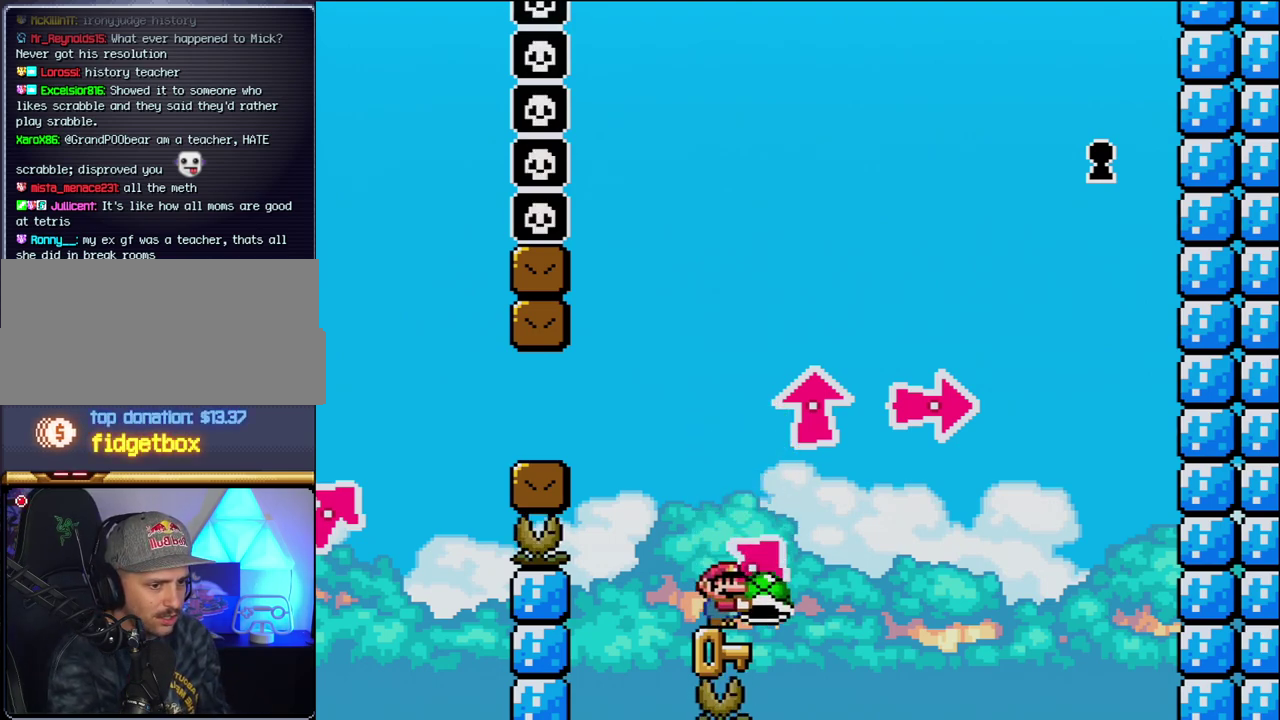
{"buttons": ["Y"], "events": [[117, "B", "down"], [233, "B", "up"]]}
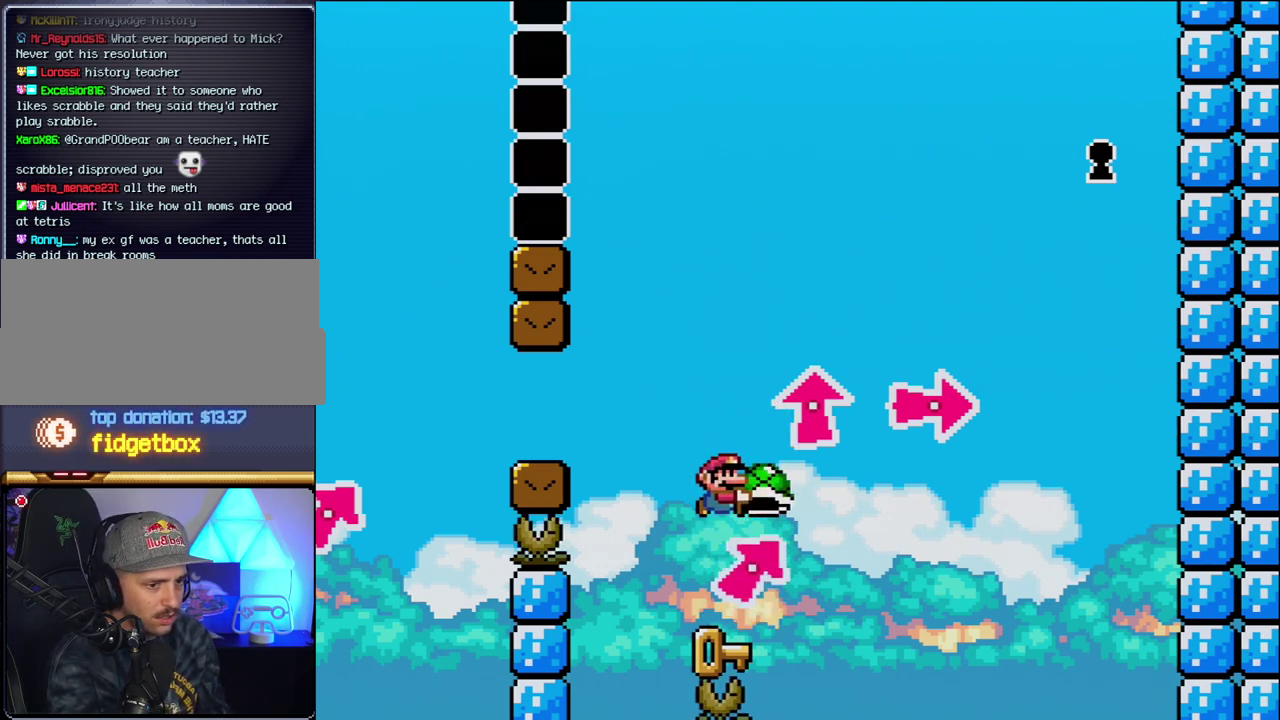
{"buttons": ["Y"], "events": [[267, "B", "down"], [433, "B", "up"]]}
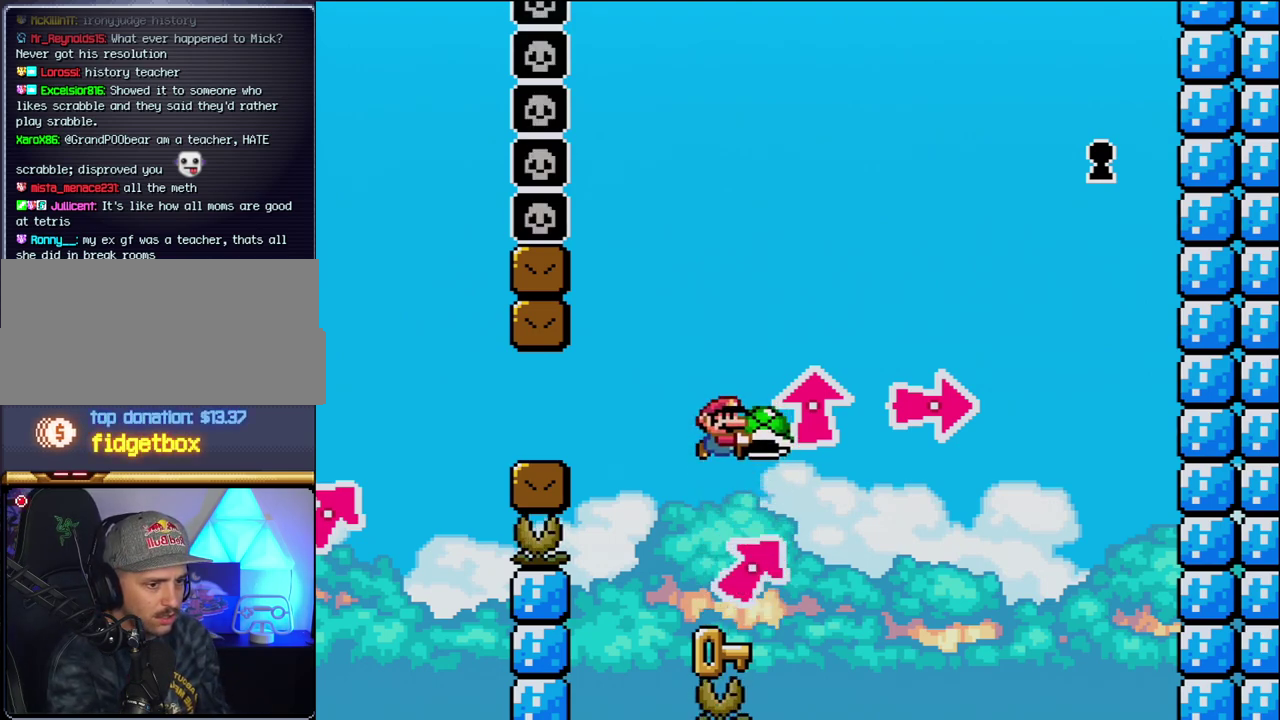
{"buttons": ["B", "Y"], "events": [[433, "B", "down"]]}
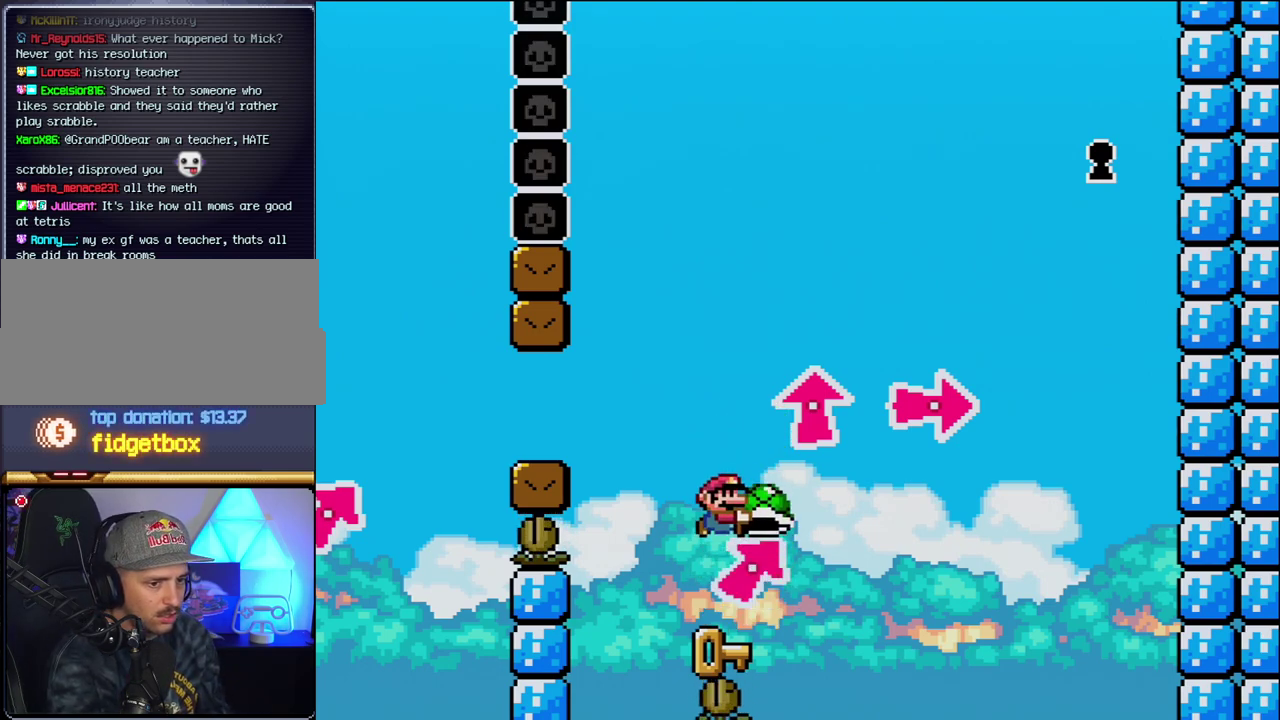
{"buttons": ["Y"], "events": [[83, "B", "up"]]}
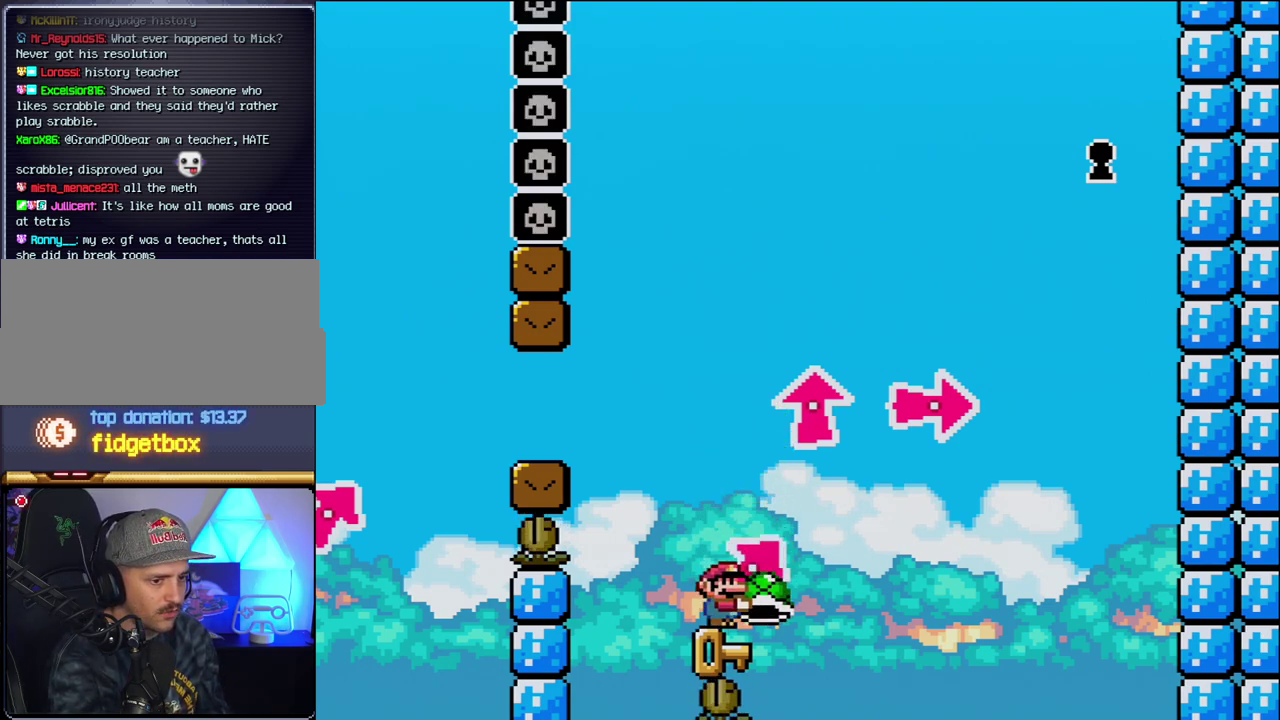
{"buttons": ["Y"], "events": [[83, "B", "down"], [200, "B", "up"]]}
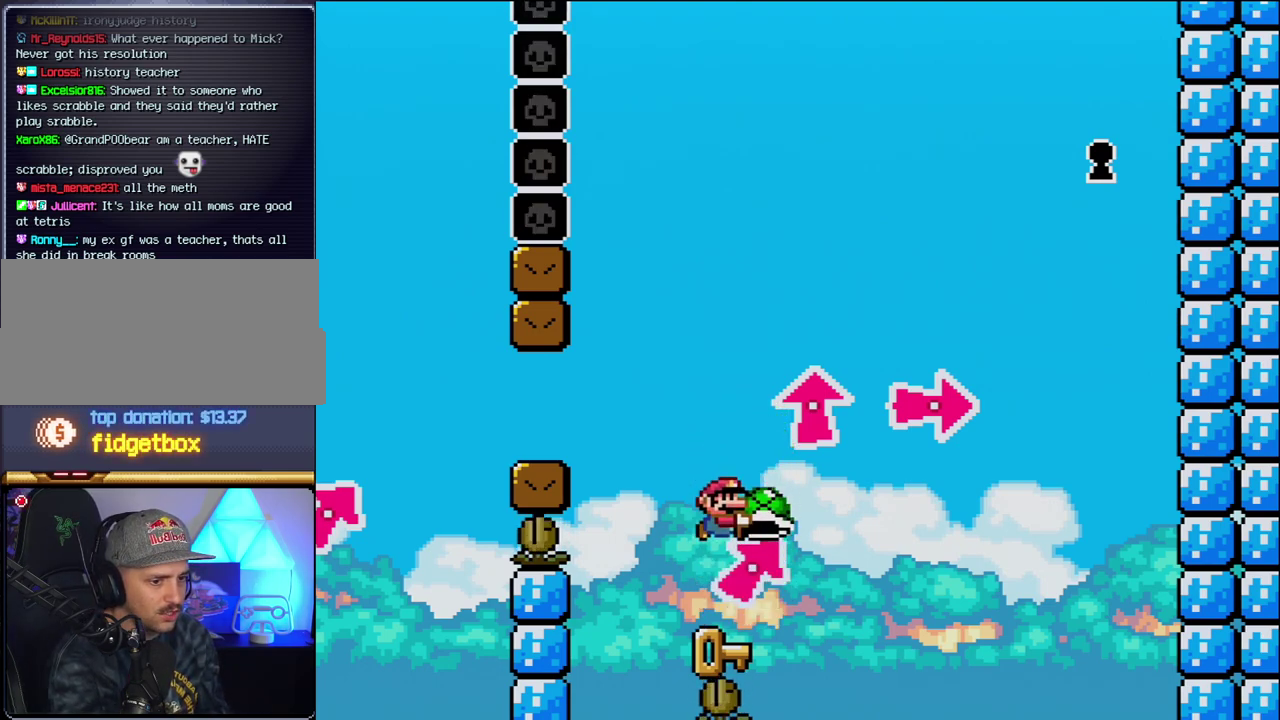
{"buttons": ["Y"], "events": [[183, "B", "down"], [367, "B", "up"]]}
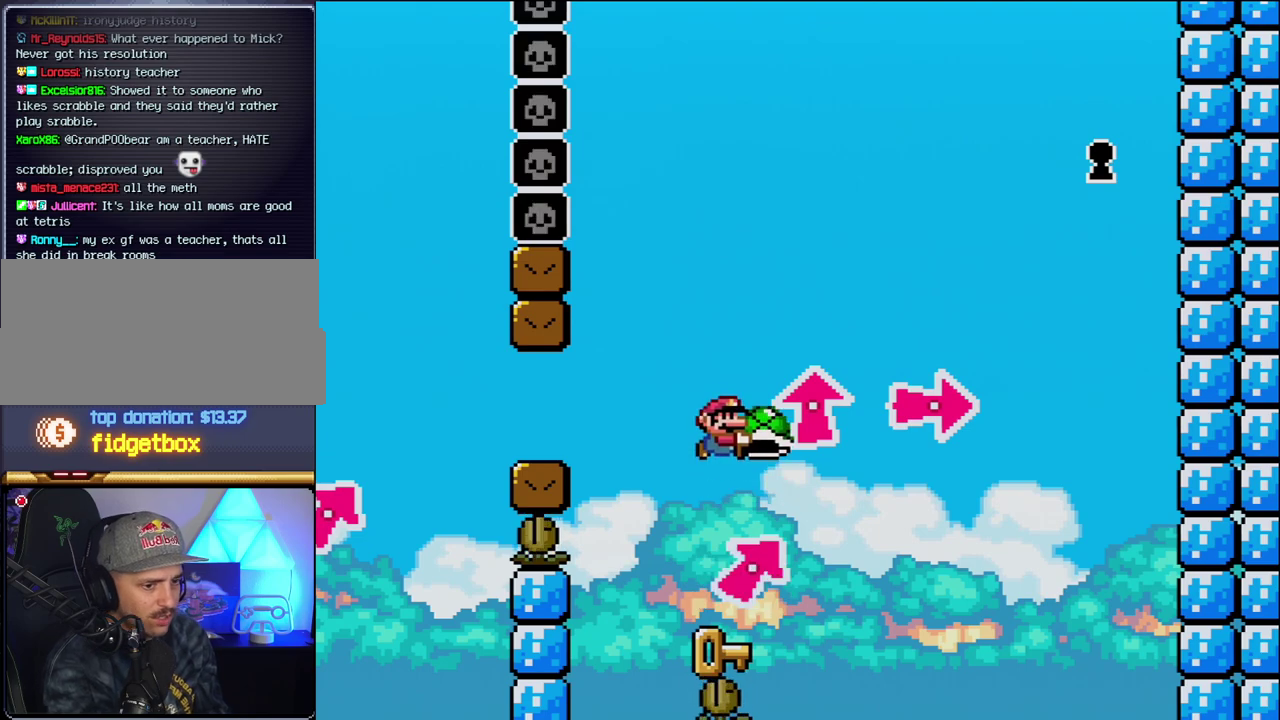
{"buttons": ["B", "Y"], "events": [[400, "B", "down"]]}
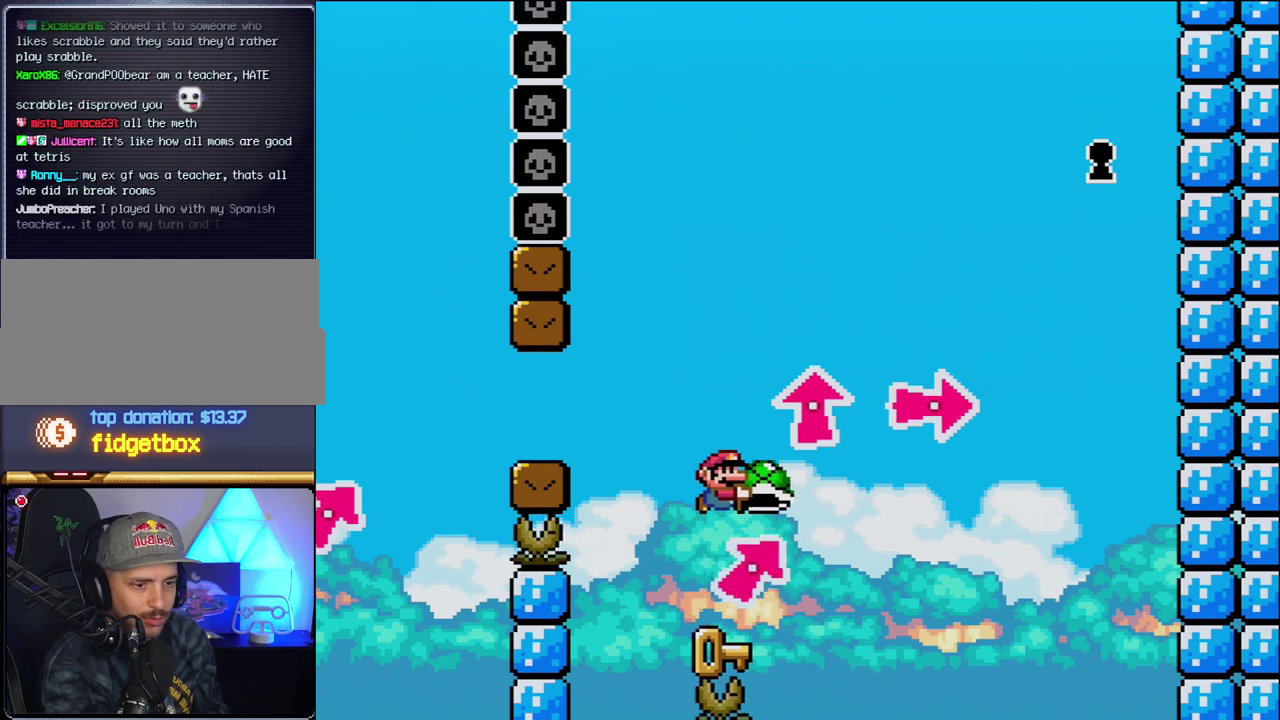
{"buttons": ["Y"], "events": [[83, "B", "up"]]}
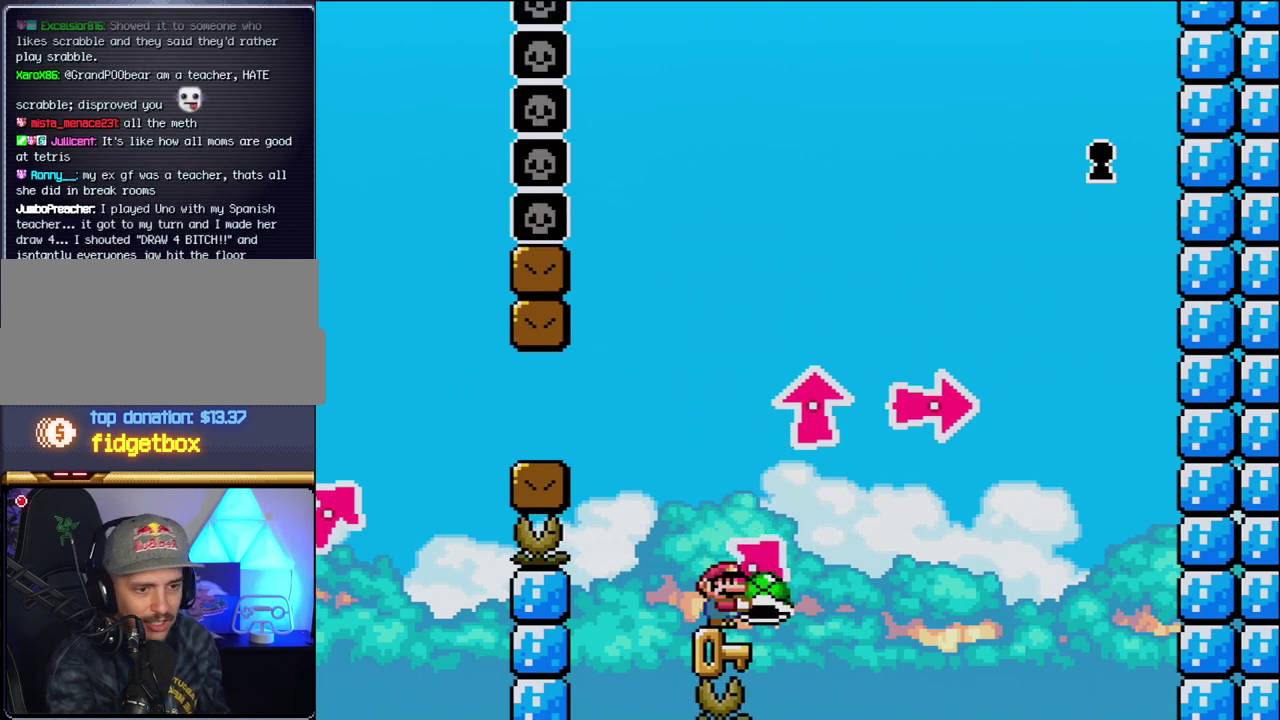
{"buttons": ["Y"], "events": []}
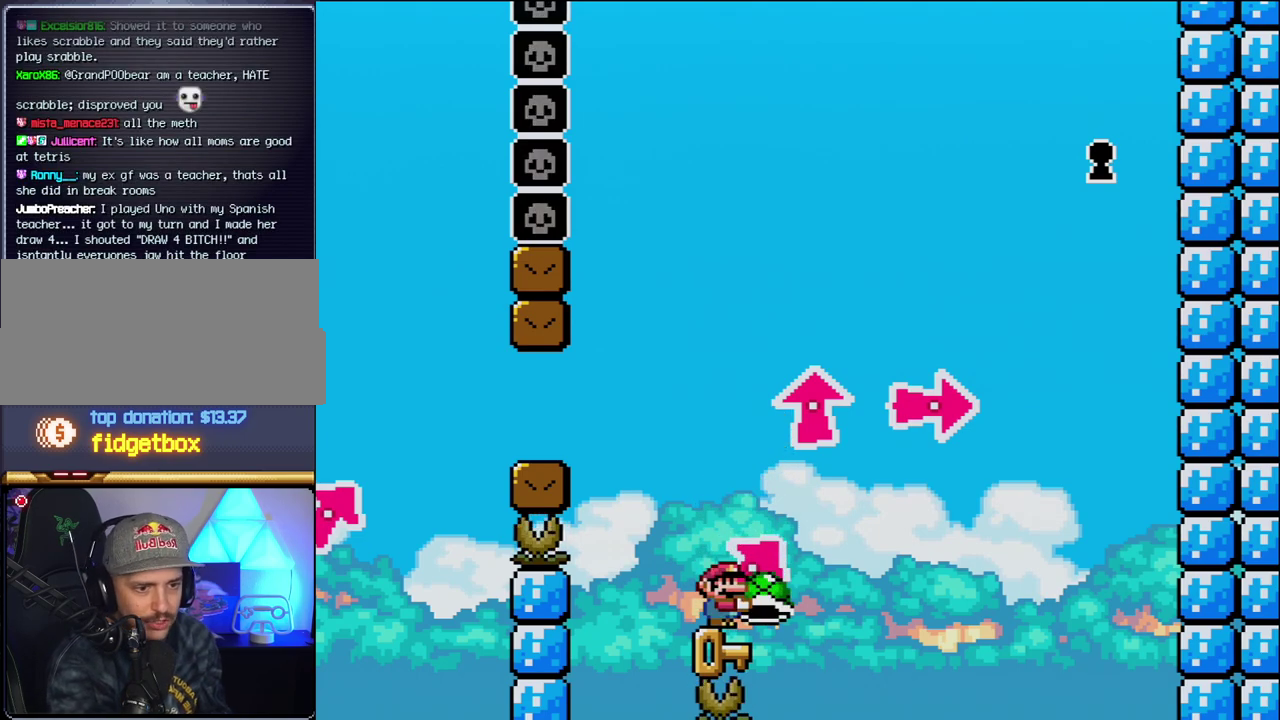
{"buttons": ["Y"], "events": [[217, "B", "down"], [400, "B", "up"]]}
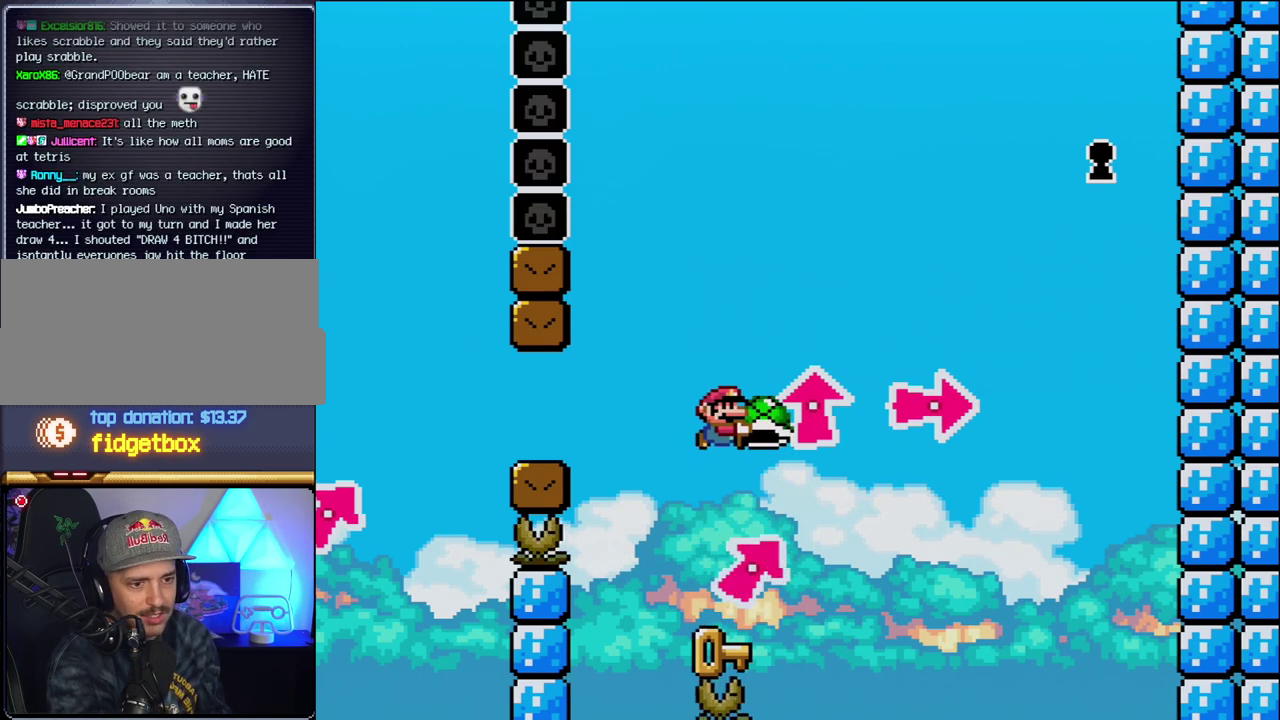
{"buttons": ["B", "Y"], "events": [[417, "B", "down"]]}
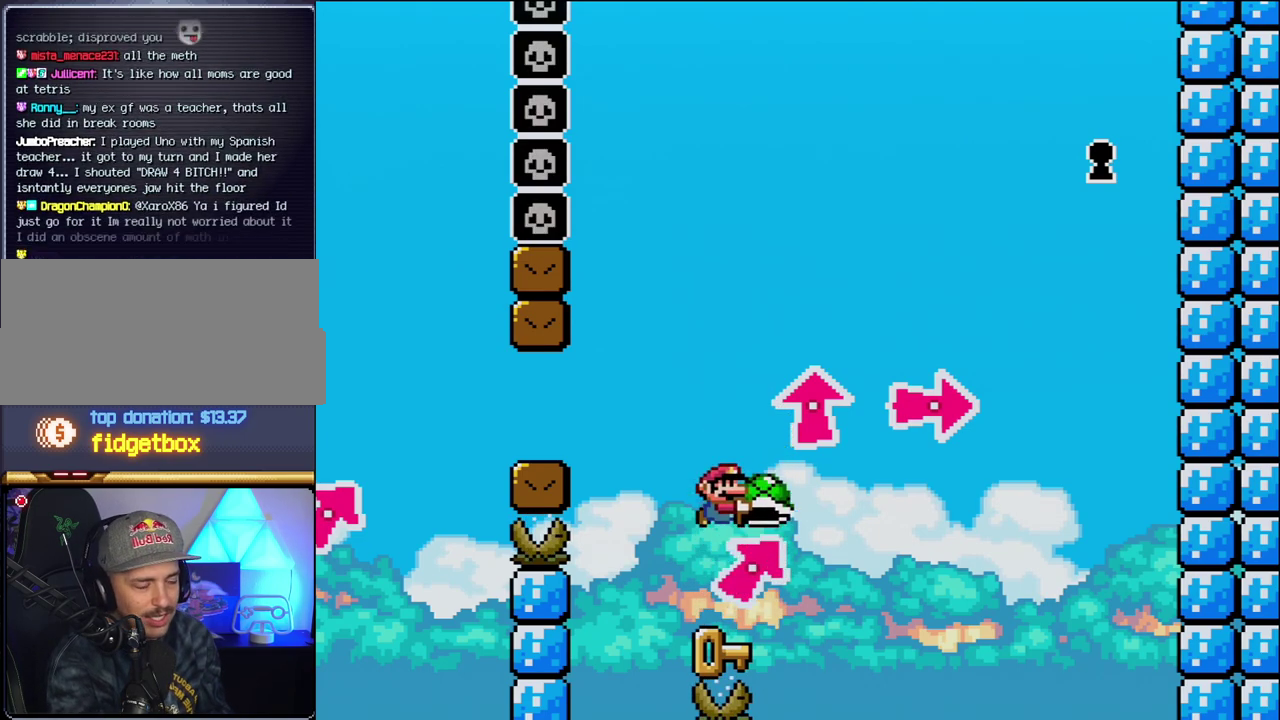
{"buttons": ["Y"], "events": [[83, "B", "up"]]}
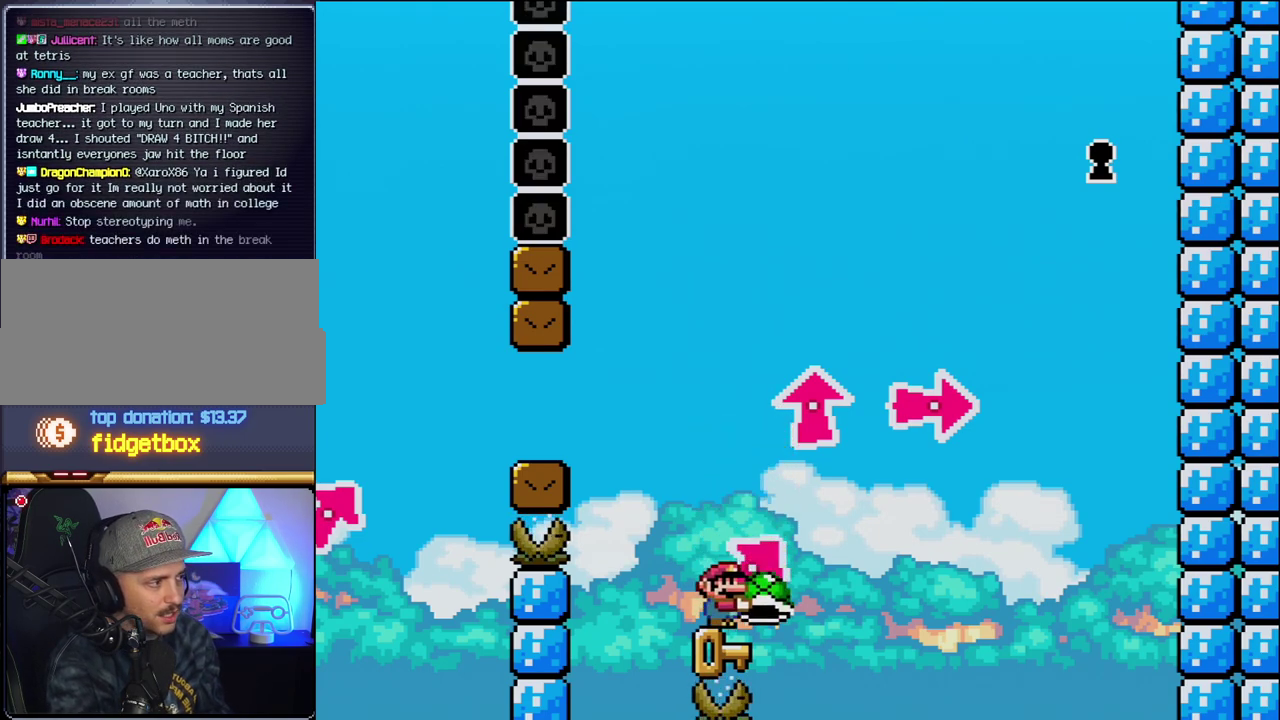
{"buttons": ["Y"], "events": [[83, "B", "down"], [233, "B", "up"]]}
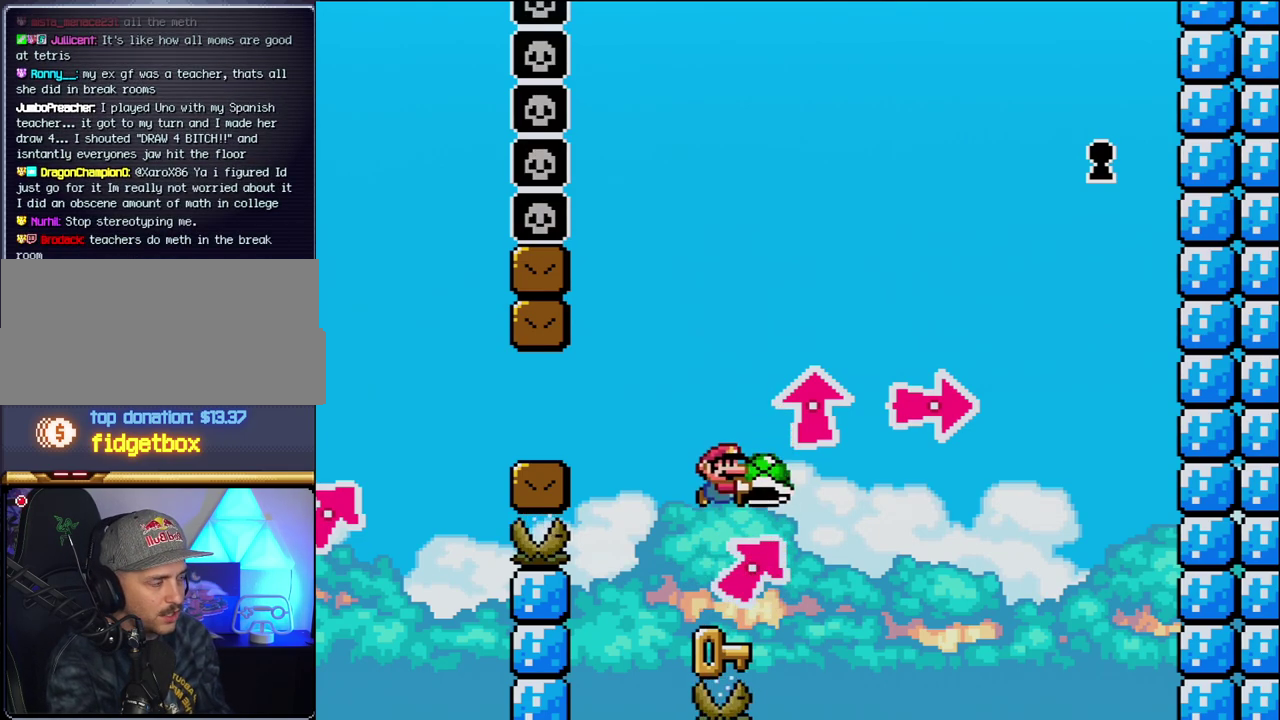
{"buttons": ["Y"], "events": [[200, "B", "down"], [367, "B", "up"]]}
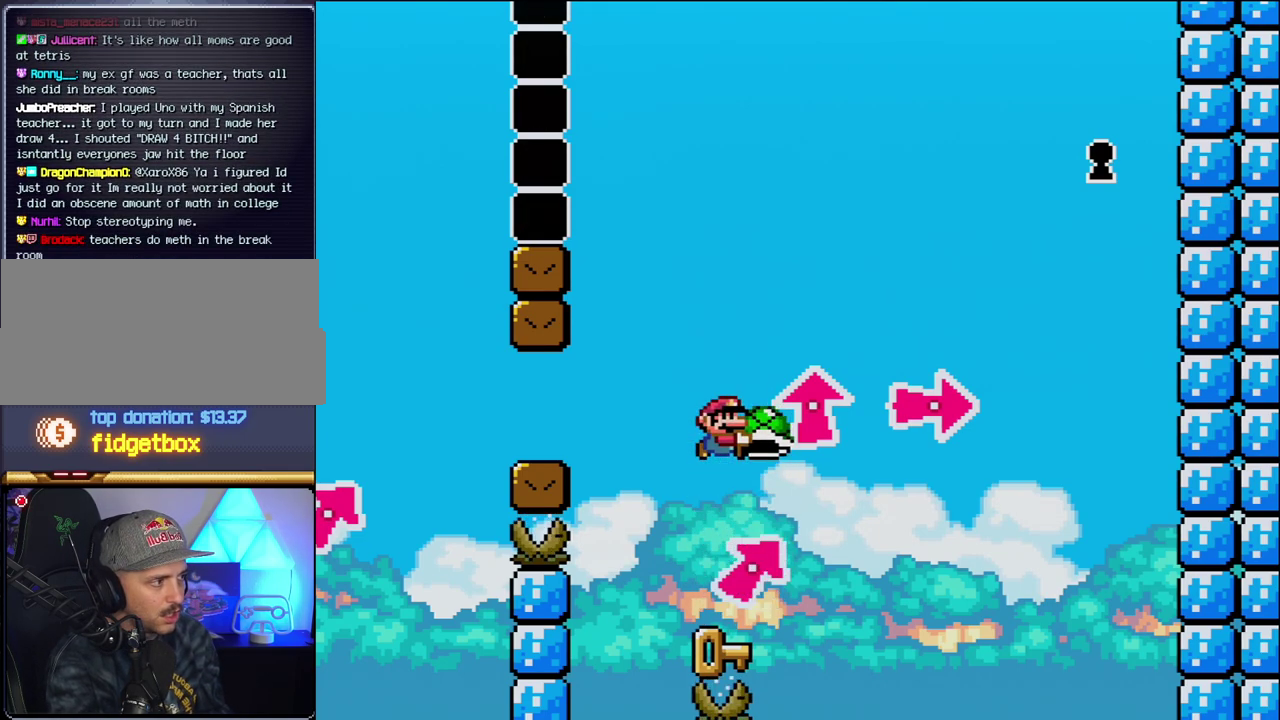
{"buttons": ["B", "Y"], "events": [[367, "B", "down"]]}
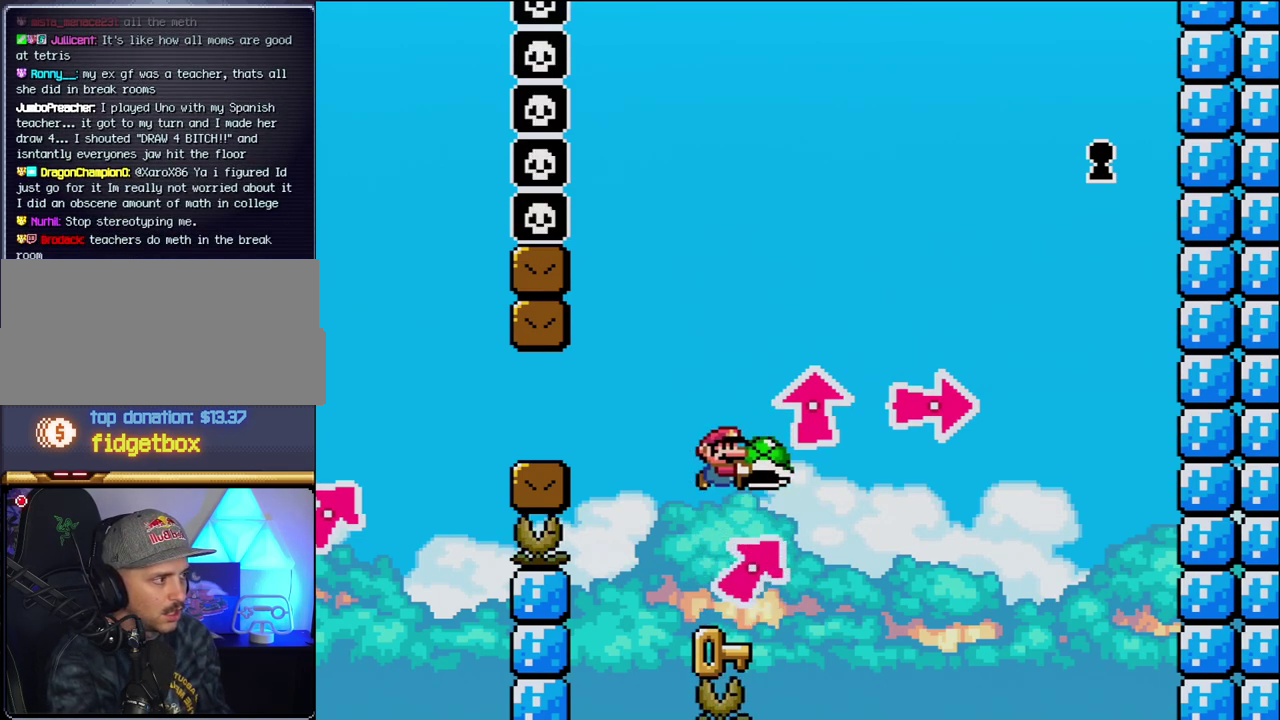
{"buttons": ["Y"], "events": [[17, "B", "up"]]}
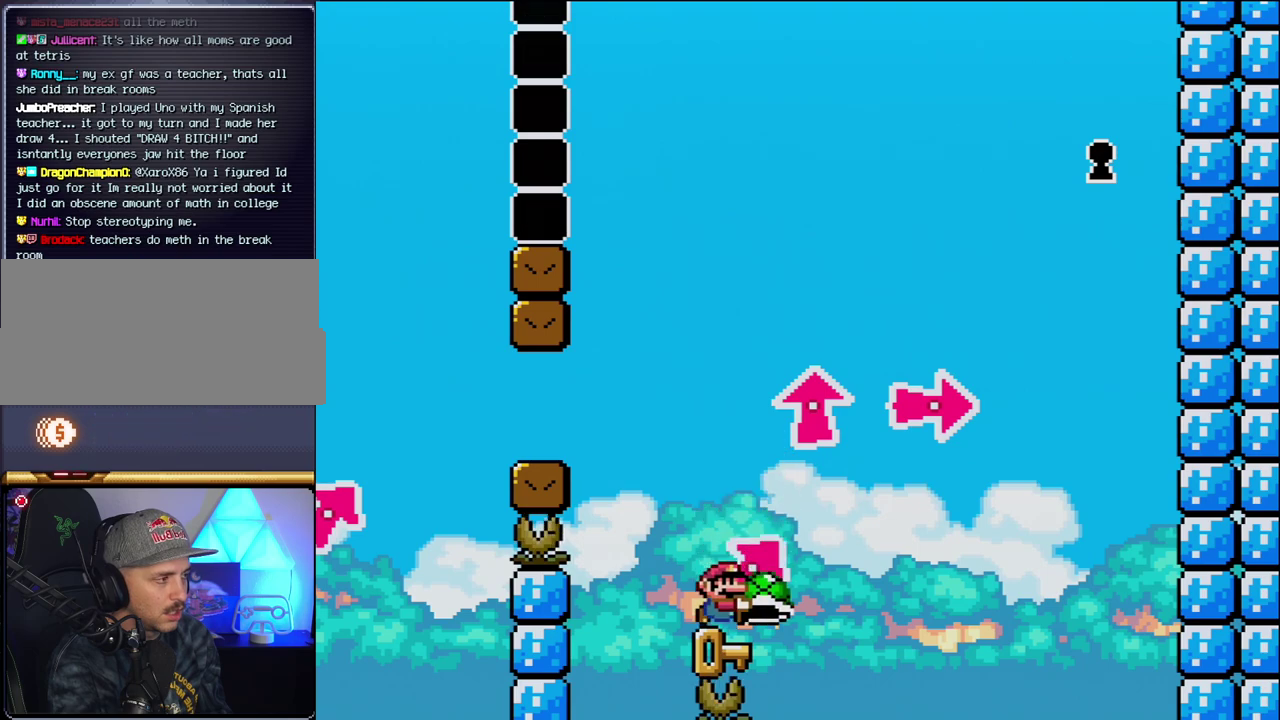
{"buttons": ["Y"], "events": [[17, "B", "down"], [200, "B", "up"]]}
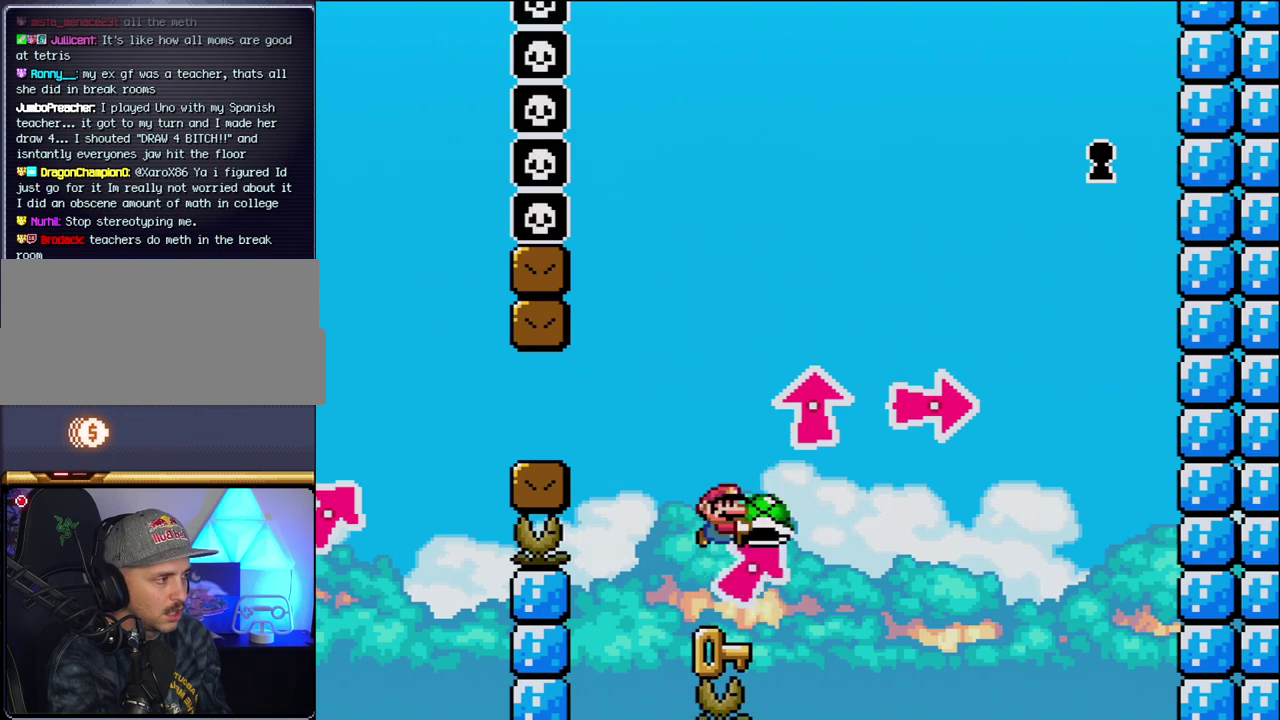
{"buttons": ["Y"], "events": [[183, "B", "down"], [300, "B", "up"]]}
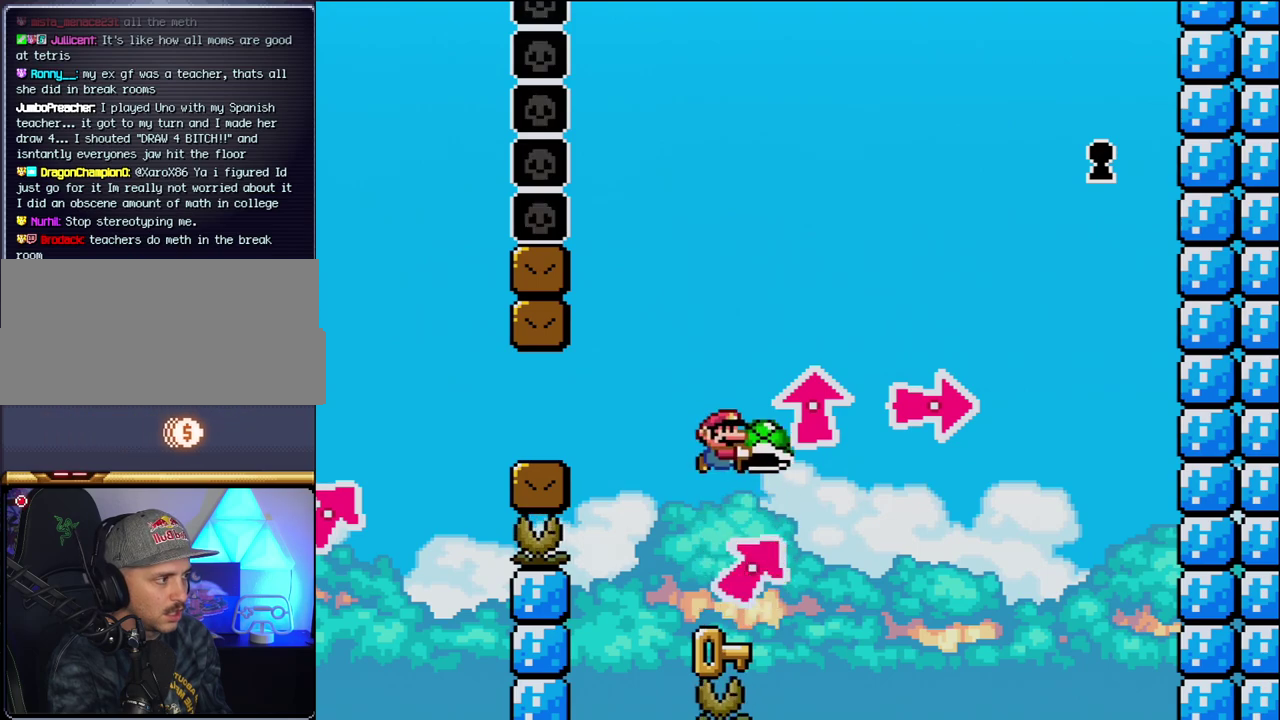
{"buttons": ["B", "Y"], "events": [[450, "B", "down"]]}
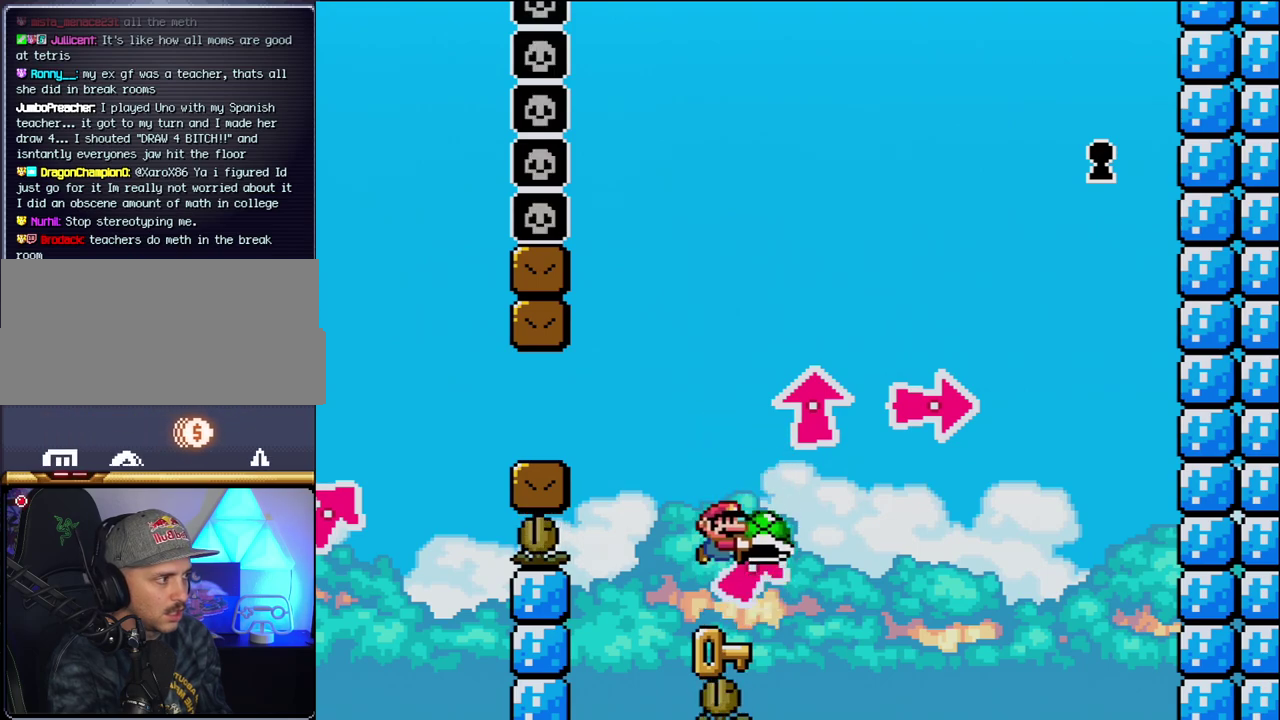
{"buttons": ["Y"], "events": [[200, "B", "up"]]}
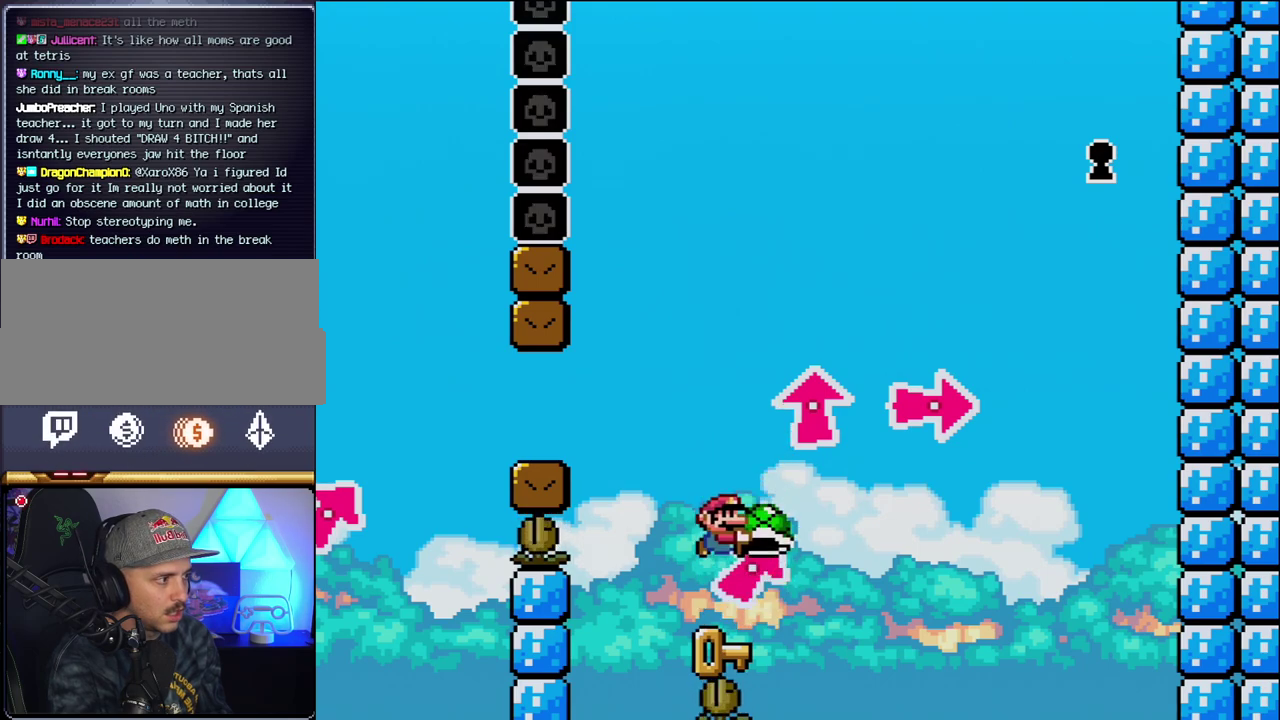
{"buttons": ["B", "Y"], "events": [[267, "B", "down"]]}